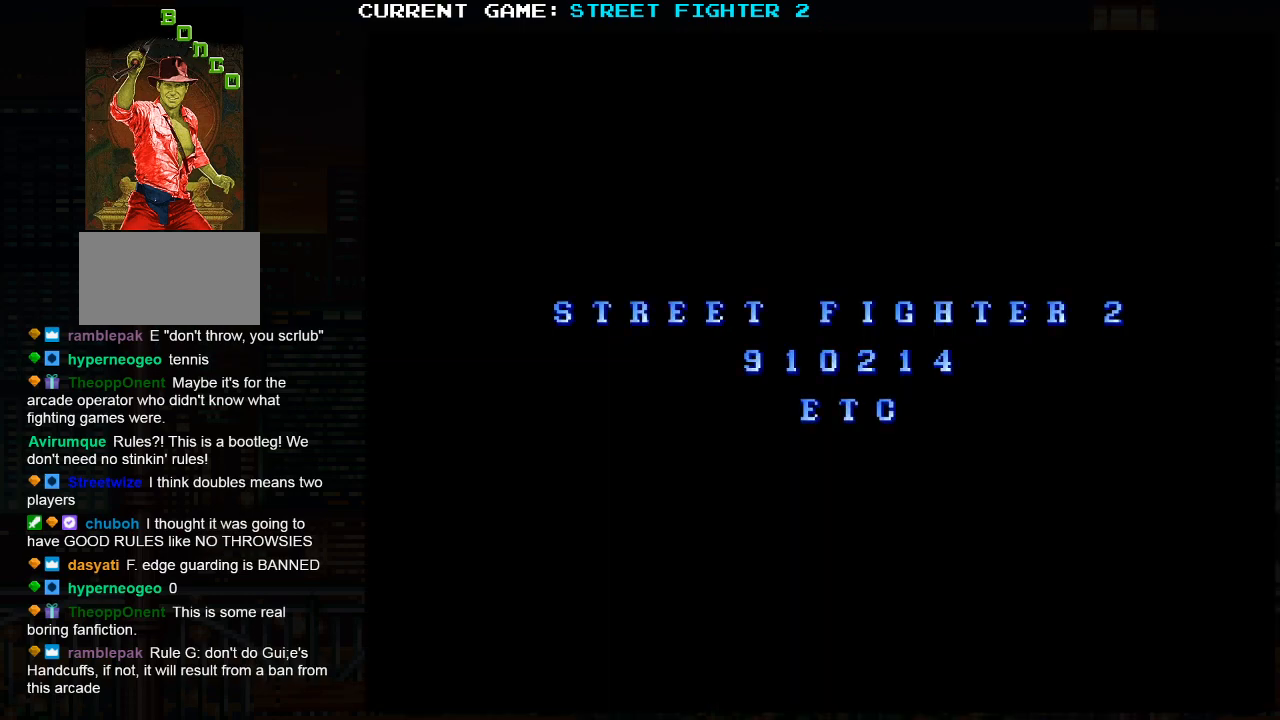
Gameplay with a controller (arcade stick); each line is a JSON object with the inputs held at the frame after it. "events" lists button and stick changes between this image and that frame as [ms after this image, input, new state], when the widget could be followed in between. Not read: HP L3 MP R3.
{"buttons": ["SQUARE"], "left_stick": "center", "events": [[150, "TRIANGLE", "down"], [200, "TRIANGLE", "up"], [383, "SQUARE", "down"], [433, "SQUARE", "up"], [500, "SQUARE", "down"]]}
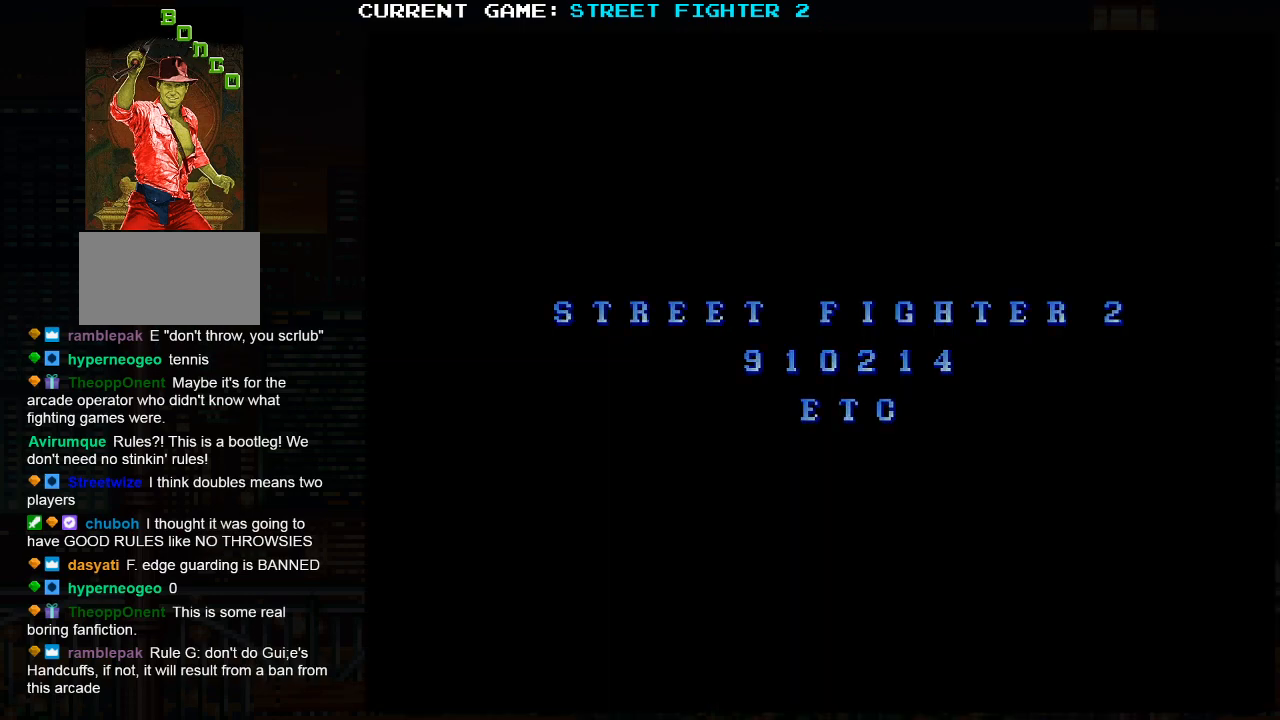
{"buttons": ["SQUARE", "TRIANGLE", "R1"], "left_stick": "center", "events": [[50, "R1", "down"], [50, "TRIANGLE", "down"], [150, "TRIANGLE", "up"], [167, "R1", "up"], [167, "SQUARE", "up"], [233, "R1", "down"], [233, "SQUARE", "down"], [233, "TRIANGLE", "down"], [333, "SQUARE", "up"], [333, "TRIANGLE", "up"], [367, "R1", "up"], [433, "R1", "down"], [433, "SQUARE", "down"], [450, "TRIANGLE", "down"]]}
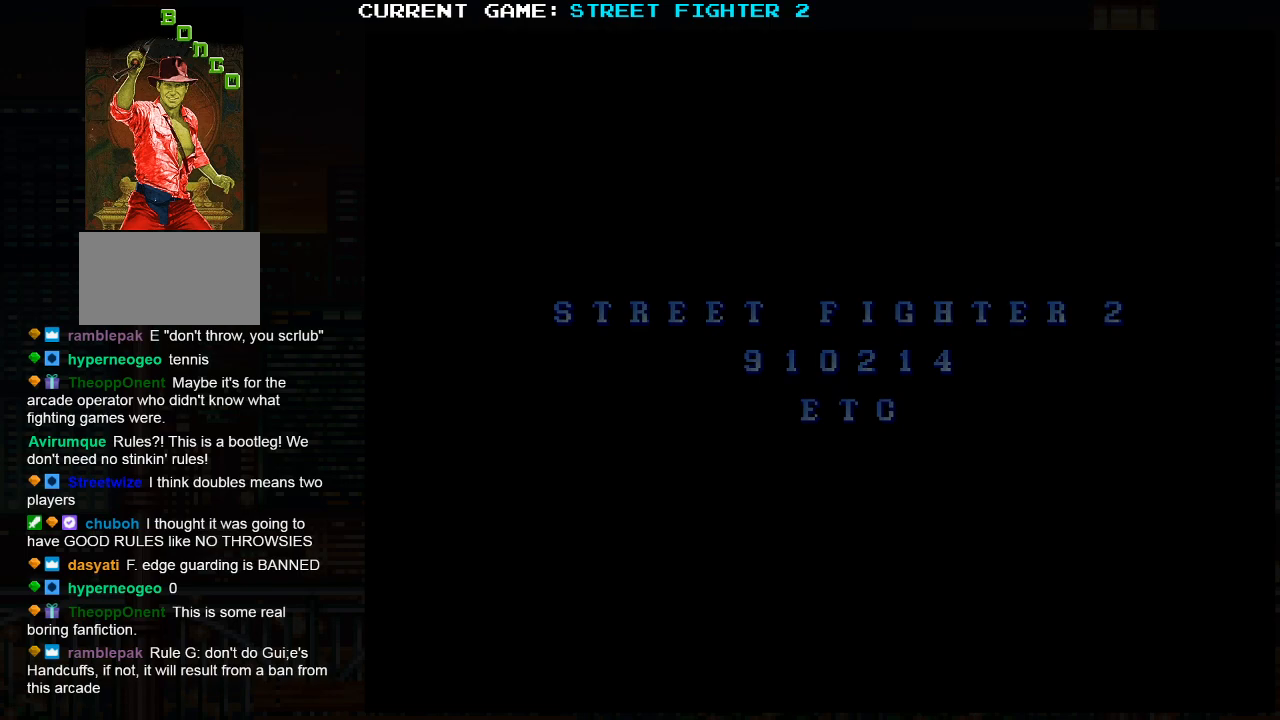
{"buttons": [], "left_stick": "center", "events": [[33, "TRIANGLE", "up"], [50, "SQUARE", "up"], [67, "R1", "up"]]}
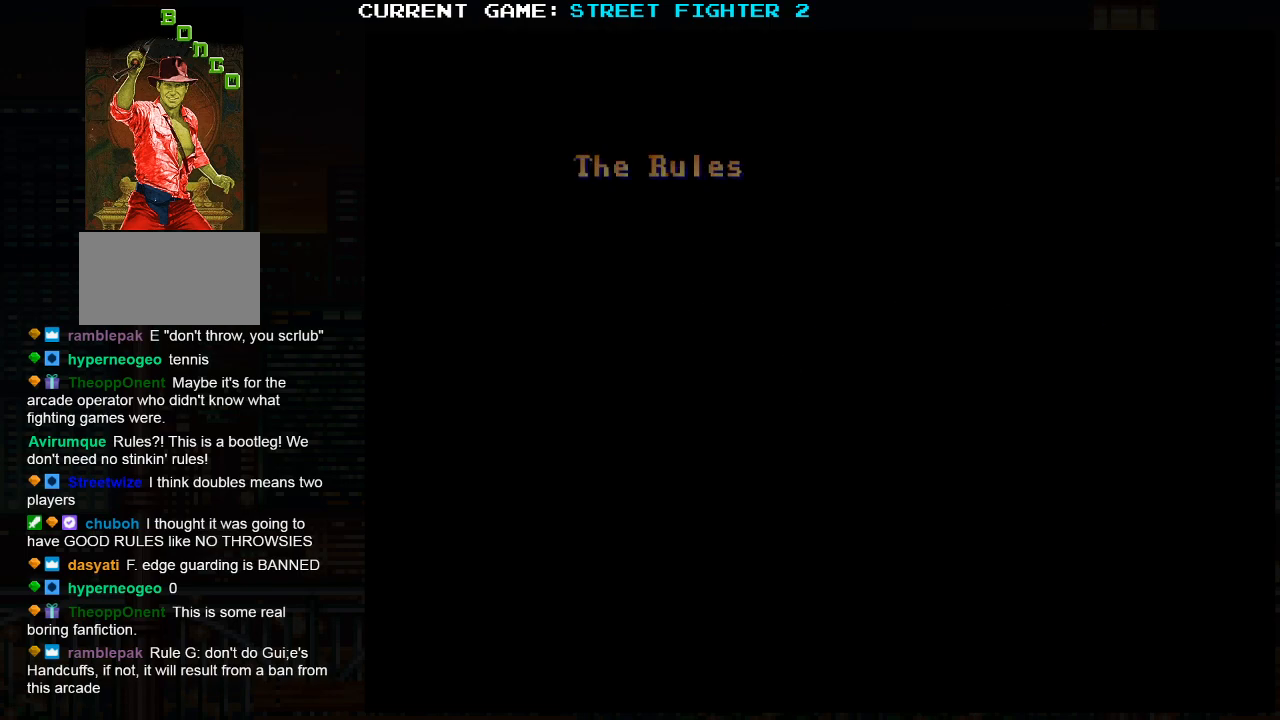
{"buttons": [], "left_stick": "center", "events": []}
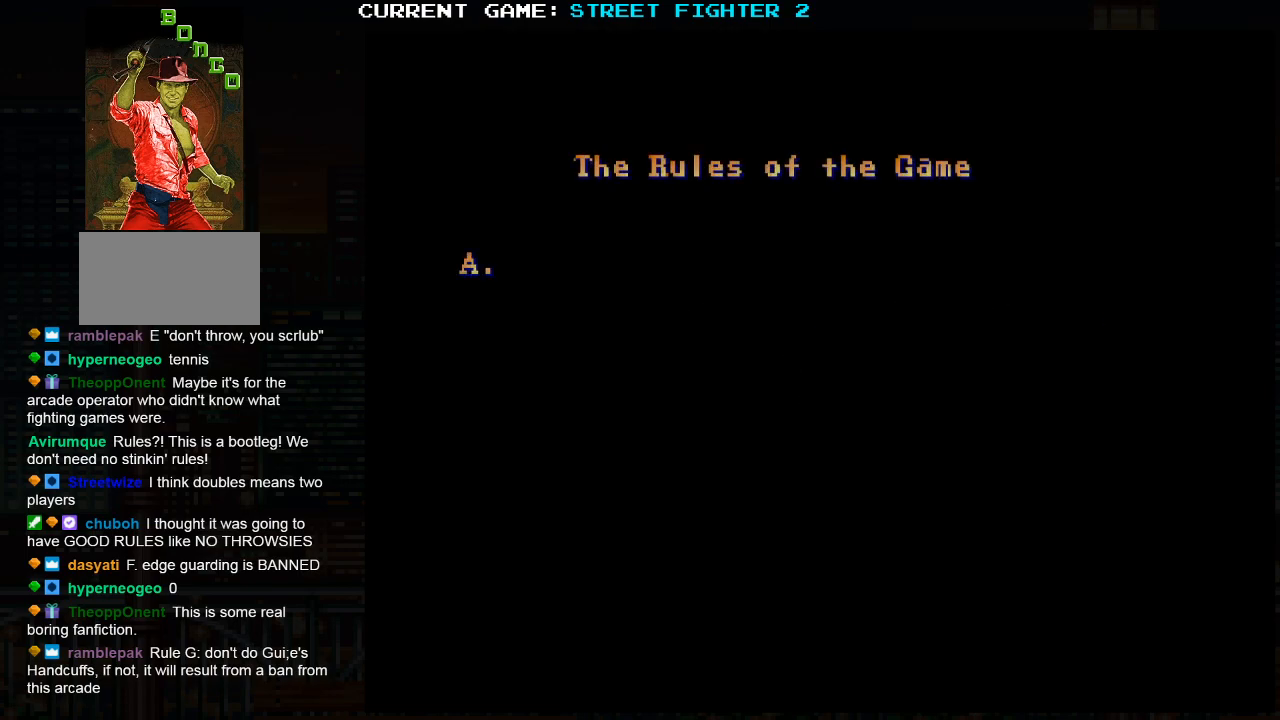
{"buttons": [], "left_stick": "center", "events": []}
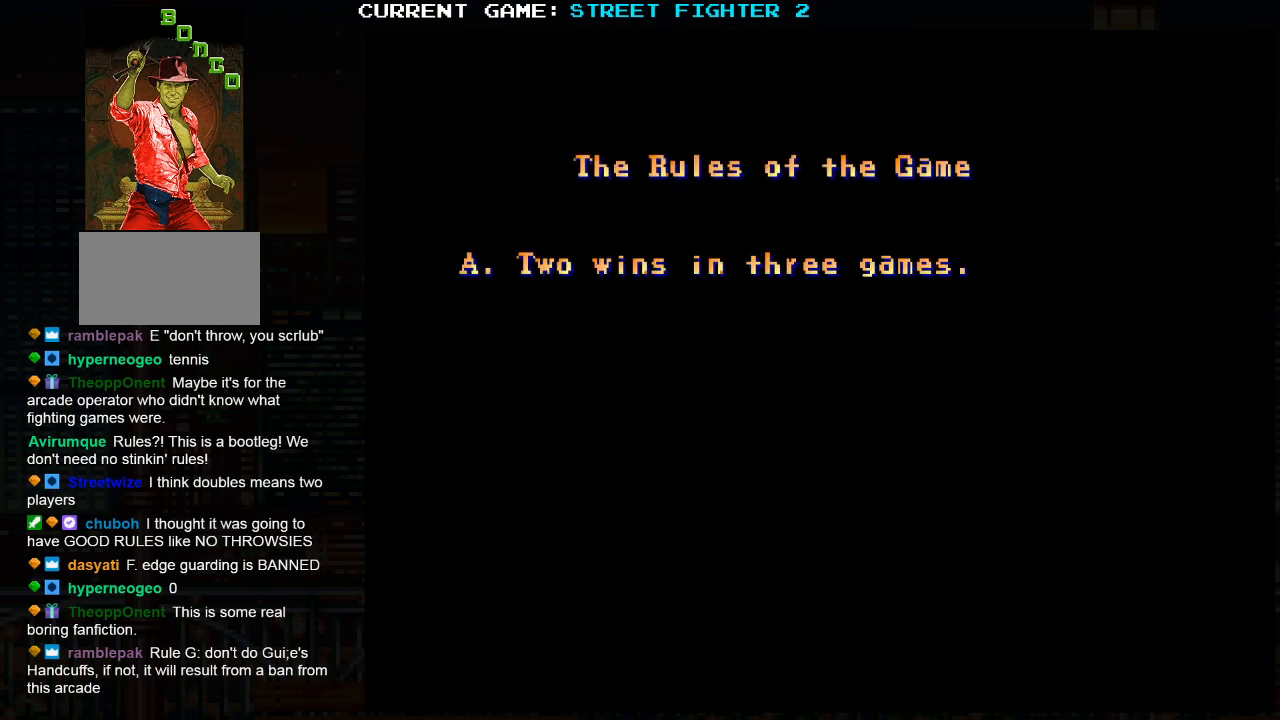
{"buttons": [], "left_stick": "center", "events": []}
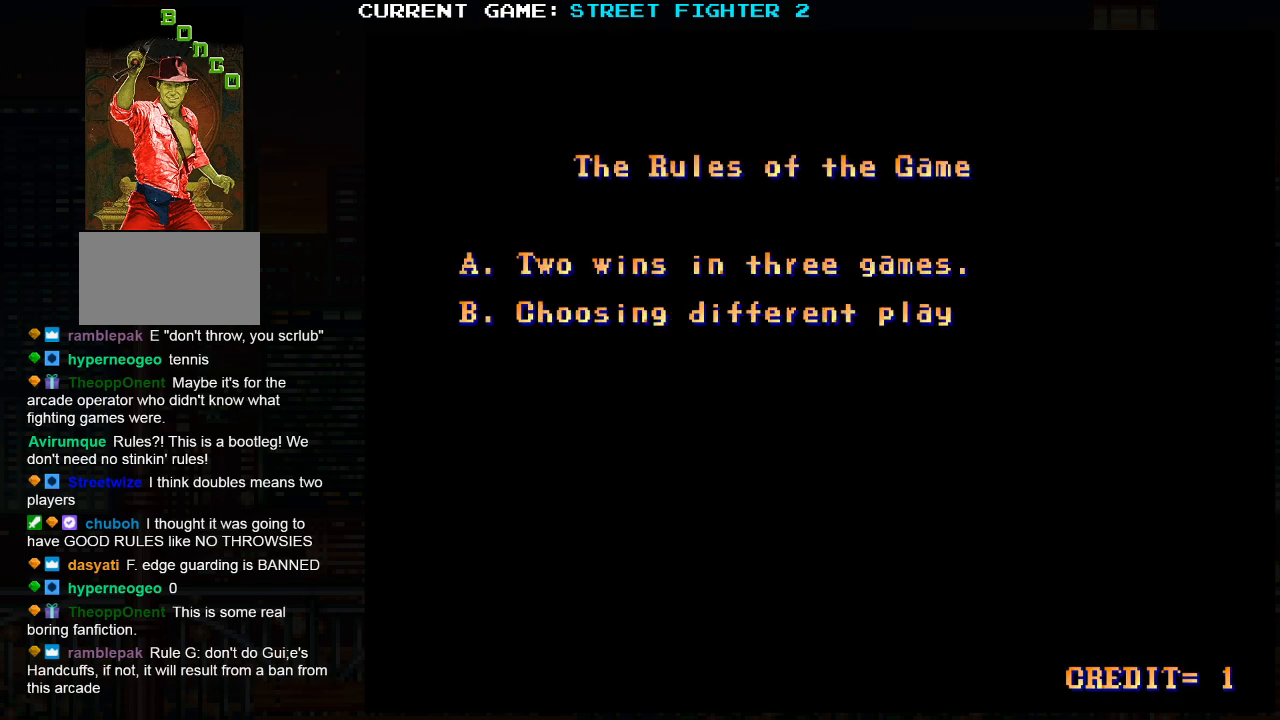
{"buttons": [], "left_stick": "center", "events": []}
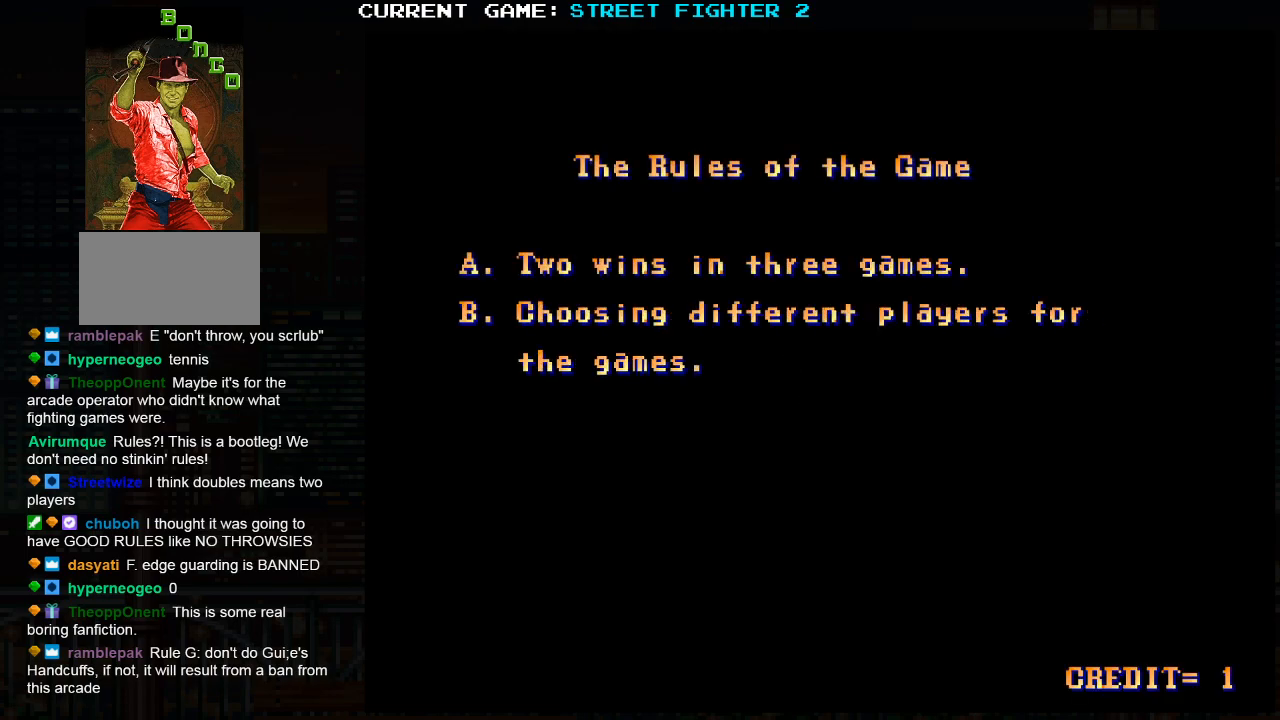
{"buttons": [], "left_stick": "center", "events": []}
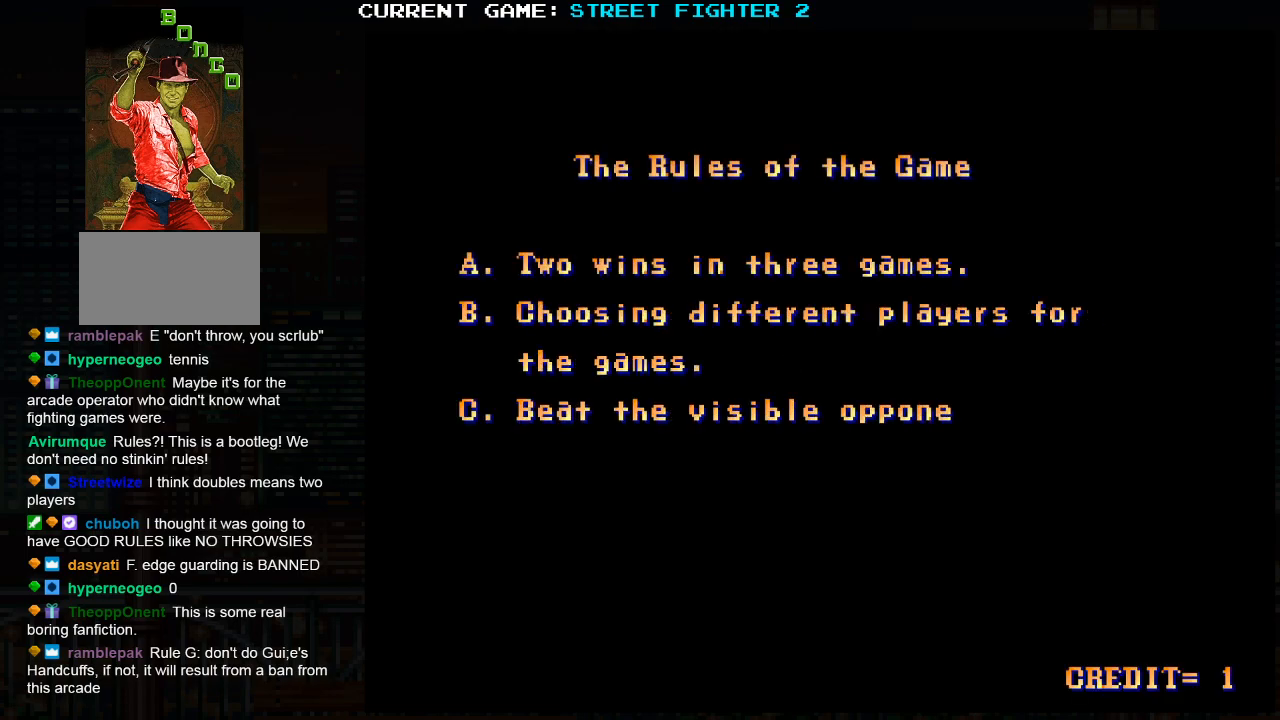
{"buttons": [], "left_stick": "center", "events": []}